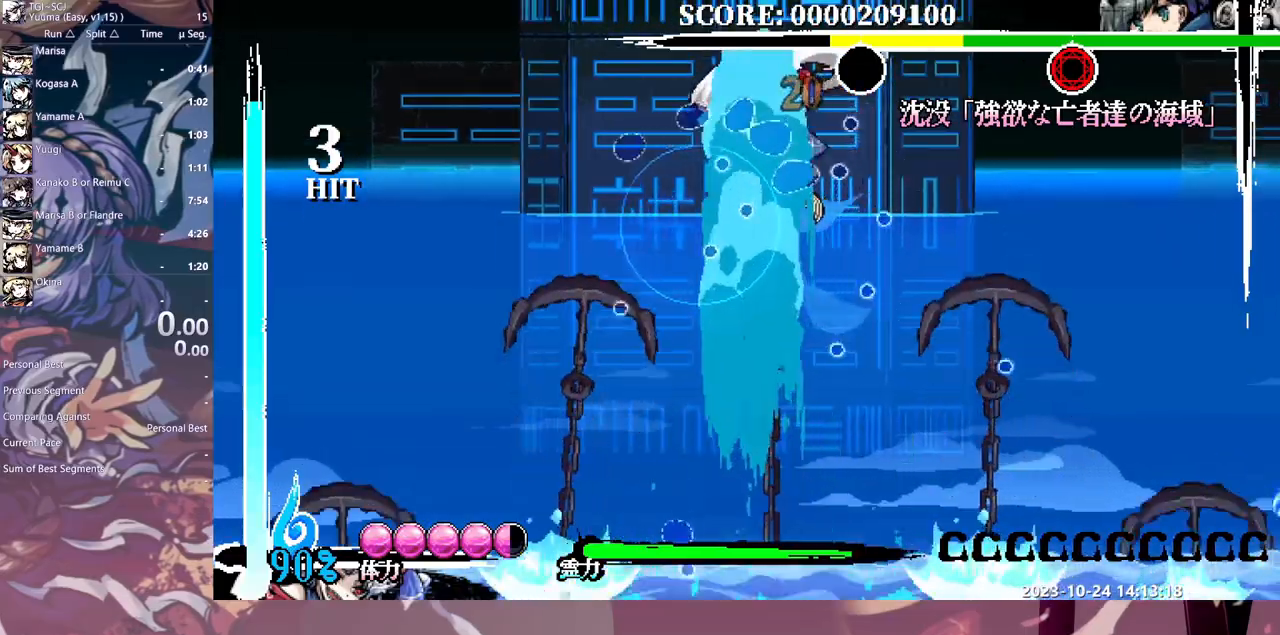
Gameplay with a controller (Xbox layout); each line is a JSON object with the inputs held at the frame after it (dt_ms = milliseconds from this image to that frame). "events" lists button and stick changes between this image and that frame as [ms after this image, input, new state], when the widget could be followed in between. Not read: A L1 L2 L3 R1 R2 R3 SELECT START X.
{"dt_ms": 1000, "buttons": ["Y", "DPAD_LEFT"]}
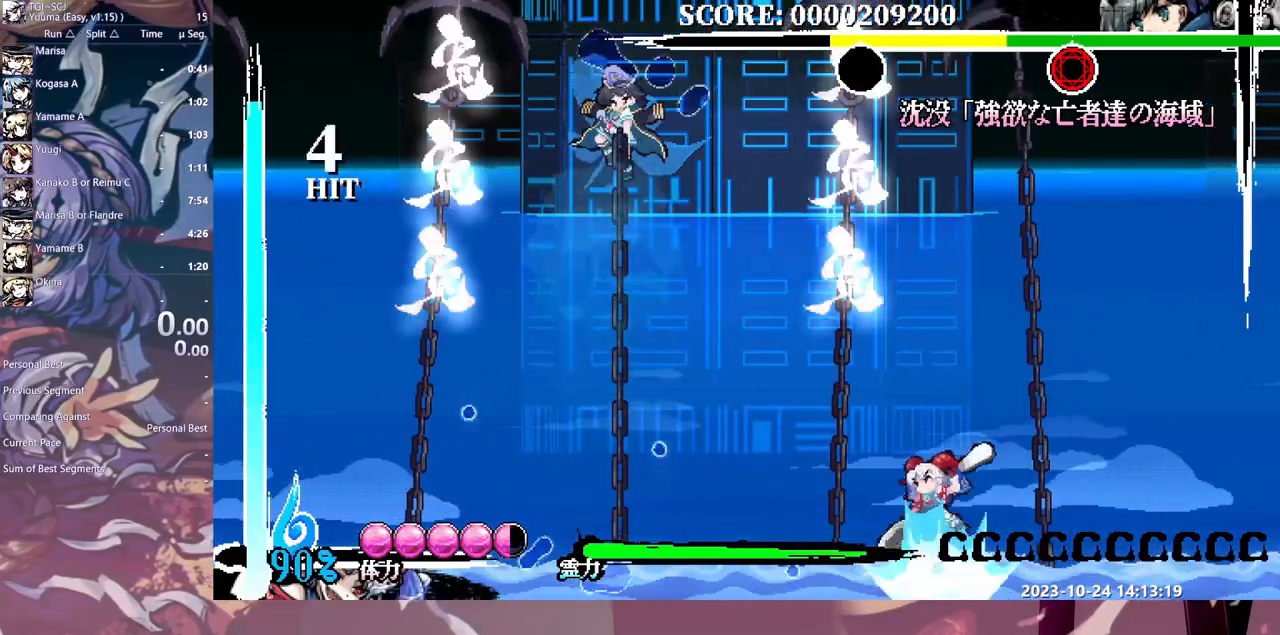
{"dt_ms": 500, "buttons": ["Y", "DPAD_LEFT"], "events": []}
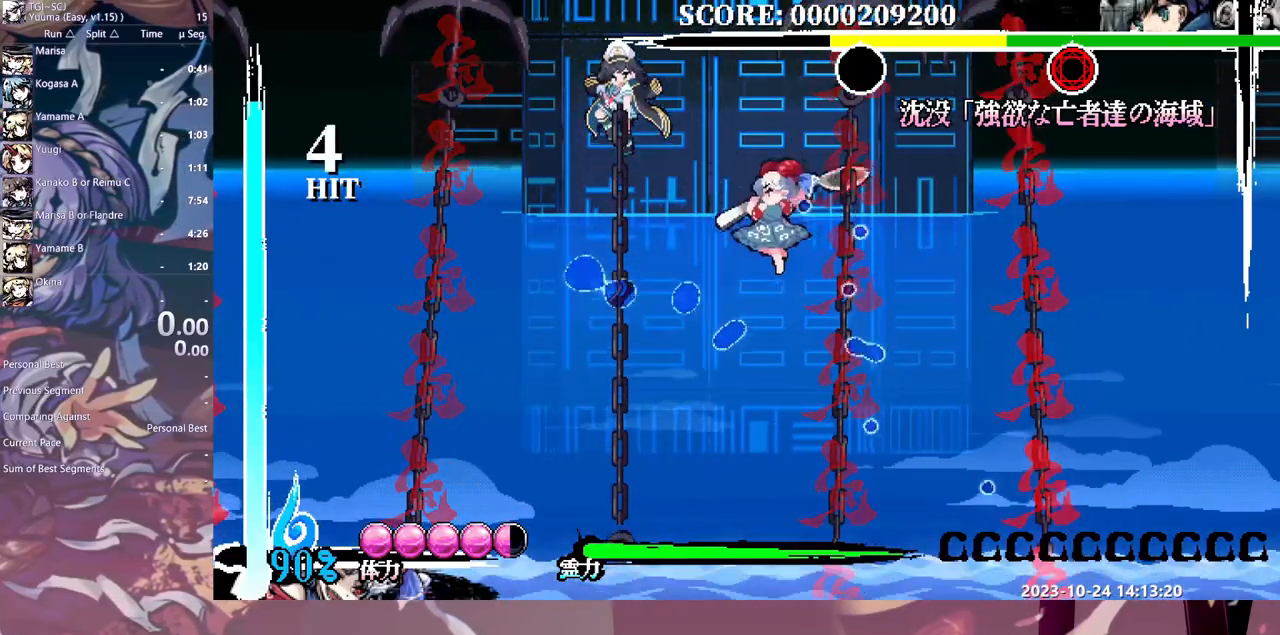
{"dt_ms": 500, "buttons": ["Y"], "events": [[33, "Y", "up"], [83, "DPAD_LEFT", "up"], [83, "Y", "down"], [167, "Y", "up"], [217, "Y", "down"]]}
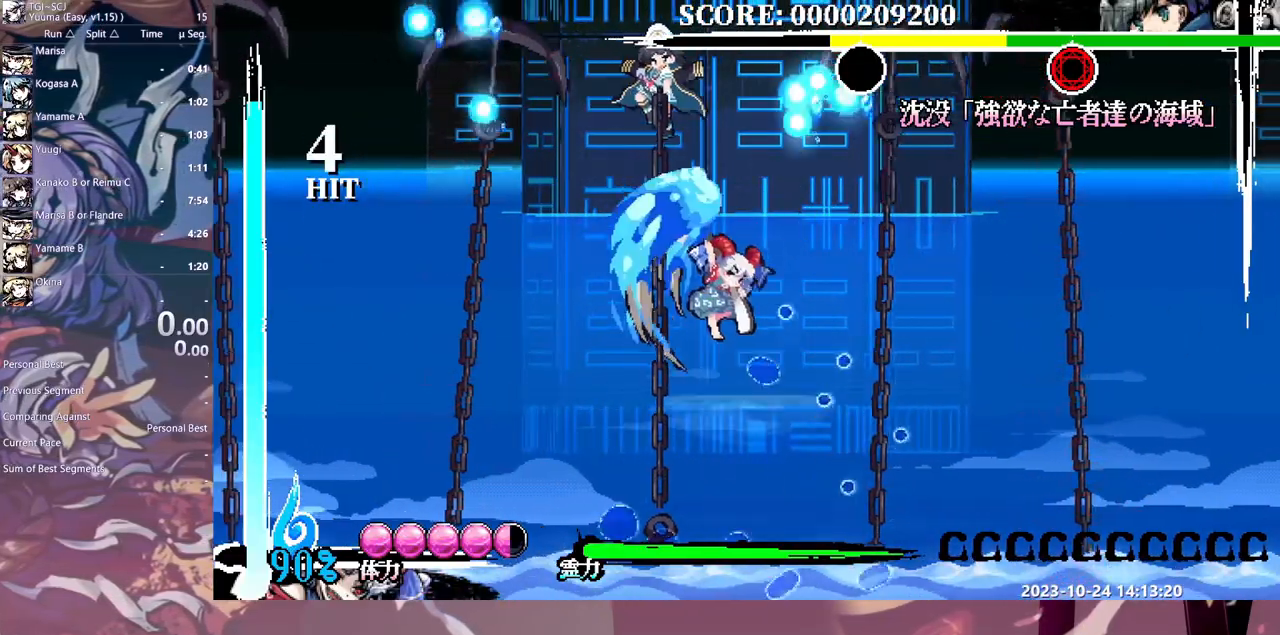
{"dt_ms": 500, "buttons": ["DPAD_LEFT"], "events": [[67, "DPAD_UP", "down"], [67, "Y", "up"], [83, "DPAD_UP", "up"], [283, "DPAD_RIGHT", "down"], [467, "DPAD_RIGHT", "up"], [500, "DPAD_LEFT", "down"]]}
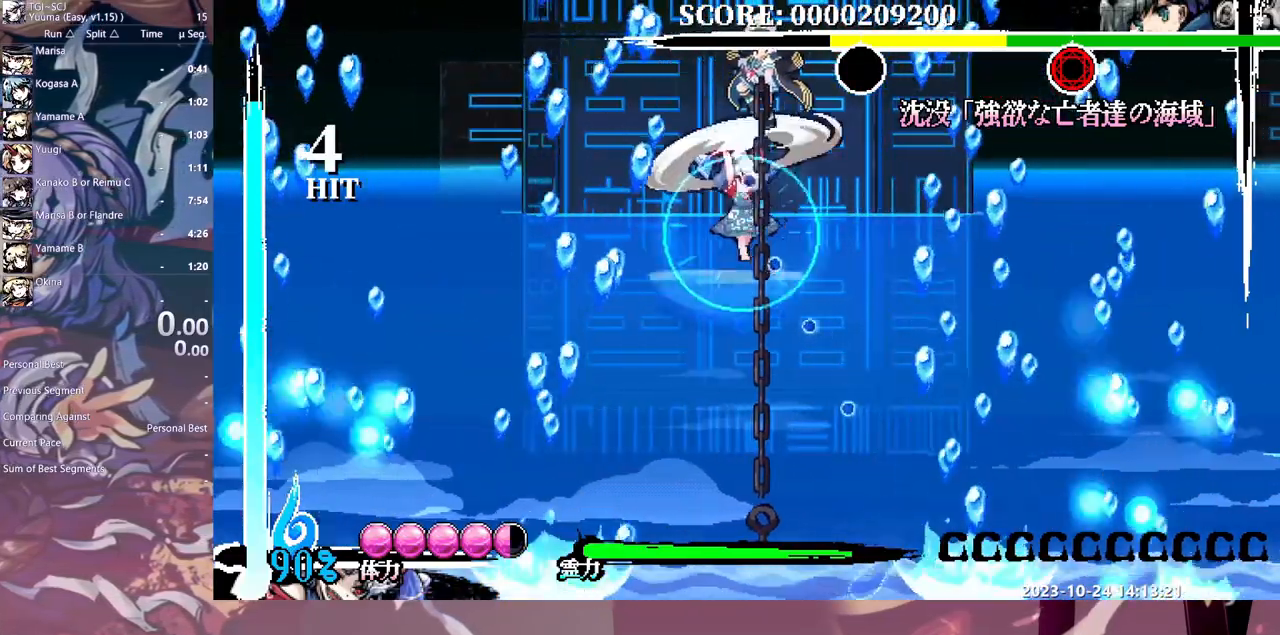
{"dt_ms": 500, "buttons": []}
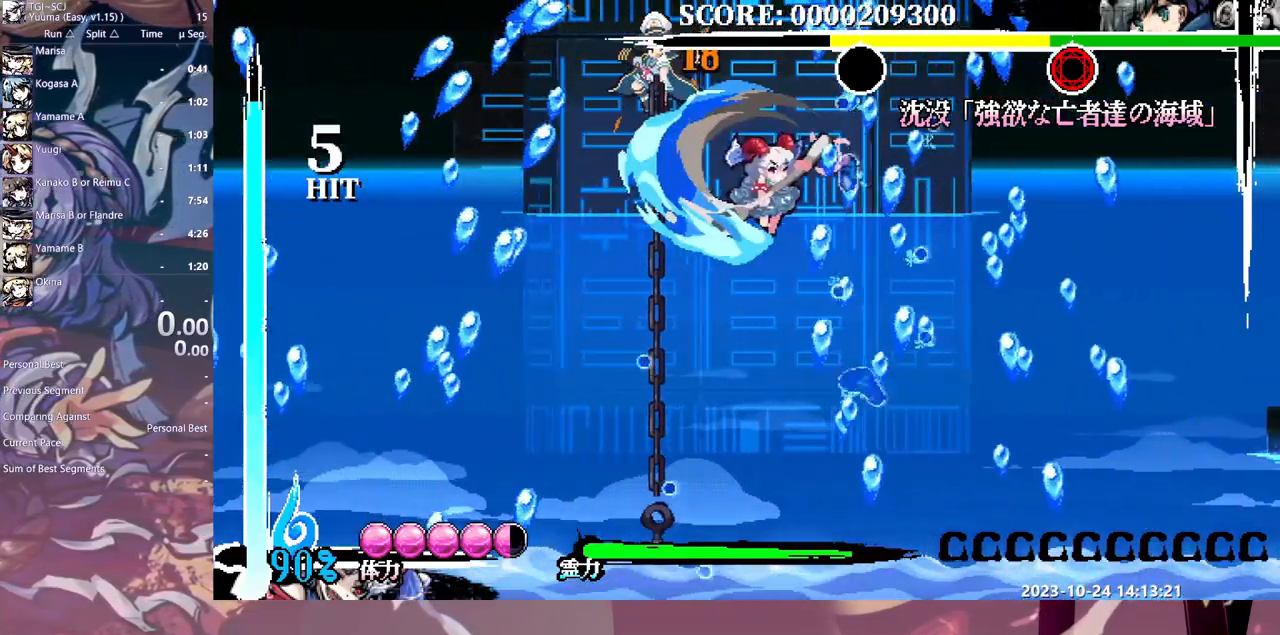
{"dt_ms": 500, "buttons": ["DPAD_LEFT"], "events": [[117, "DPAD_LEFT", "down"]]}
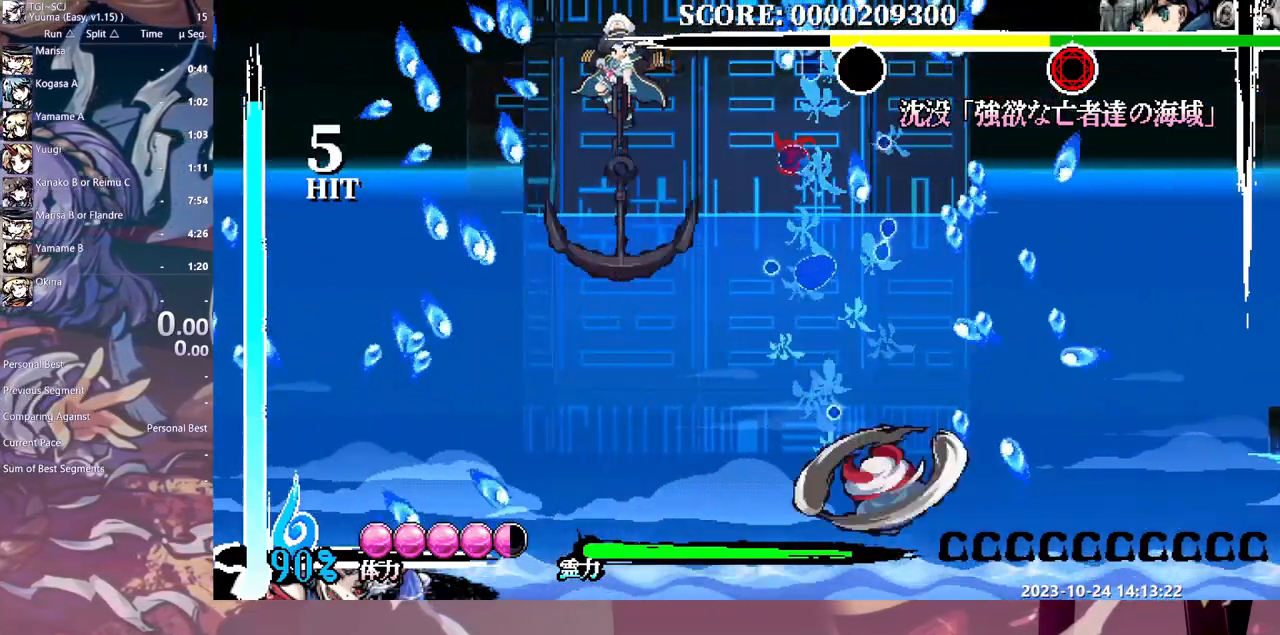
{"dt_ms": 500, "buttons": ["DPAD_LEFT"], "events": []}
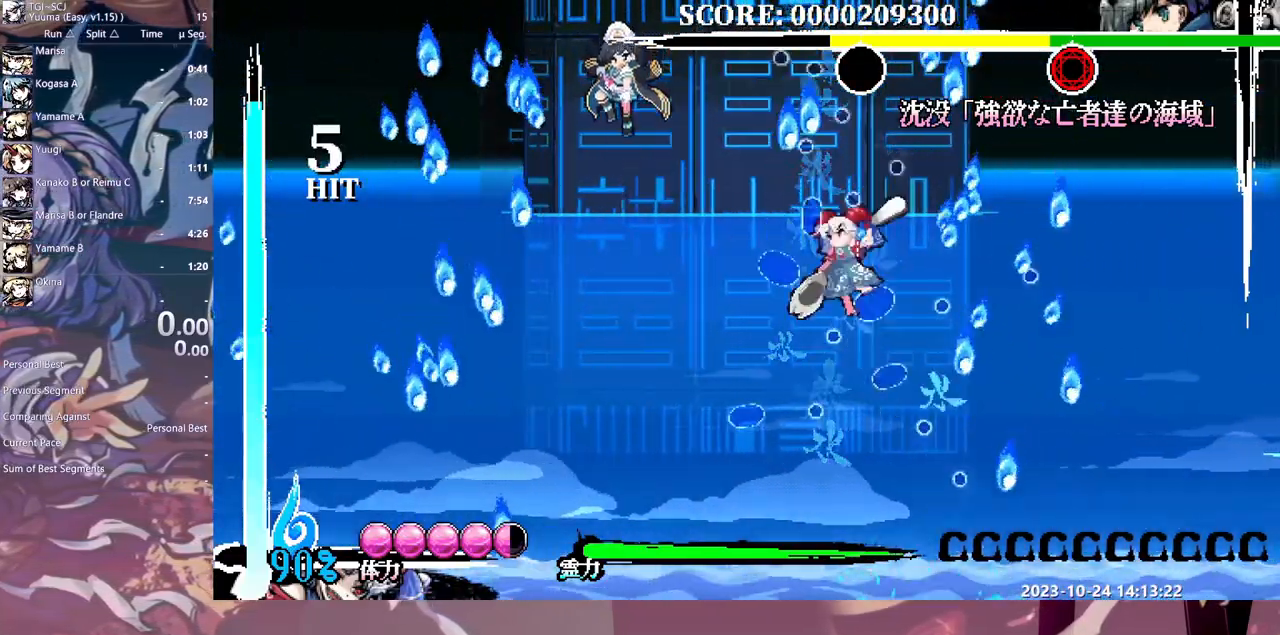
{"dt_ms": 500, "buttons": [], "events": [[367, "DPAD_LEFT", "up"]]}
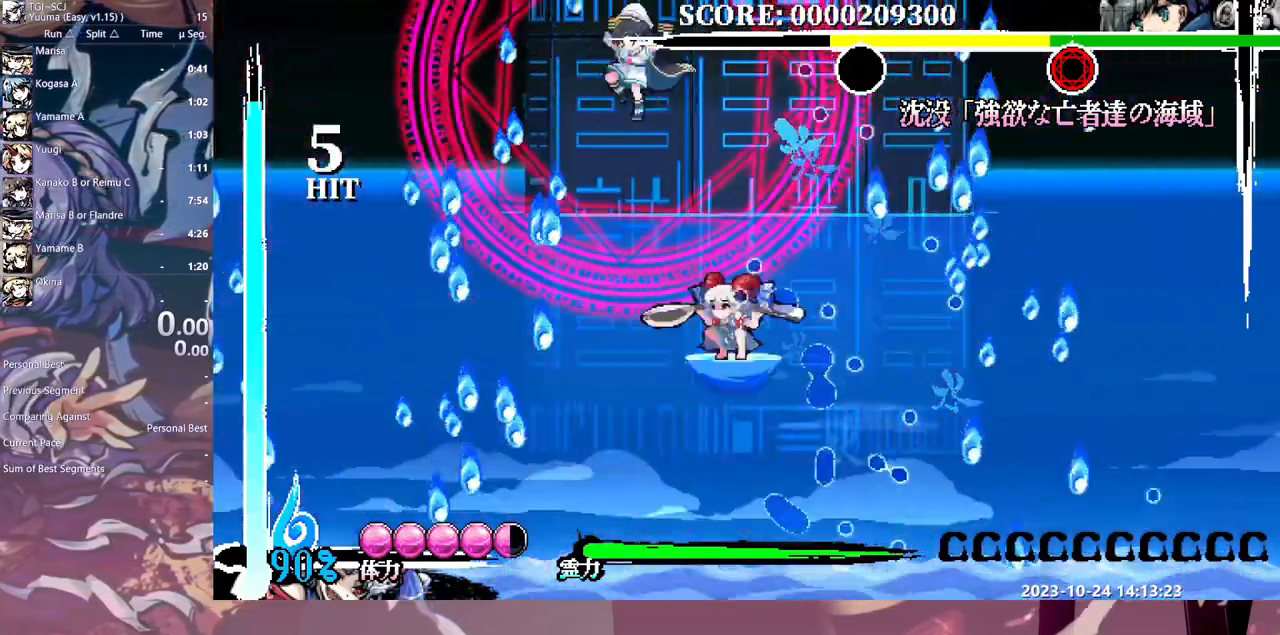
{"dt_ms": 500, "buttons": ["DPAD_LEFT"], "events": [[167, "DPAD_LEFT", "down"]]}
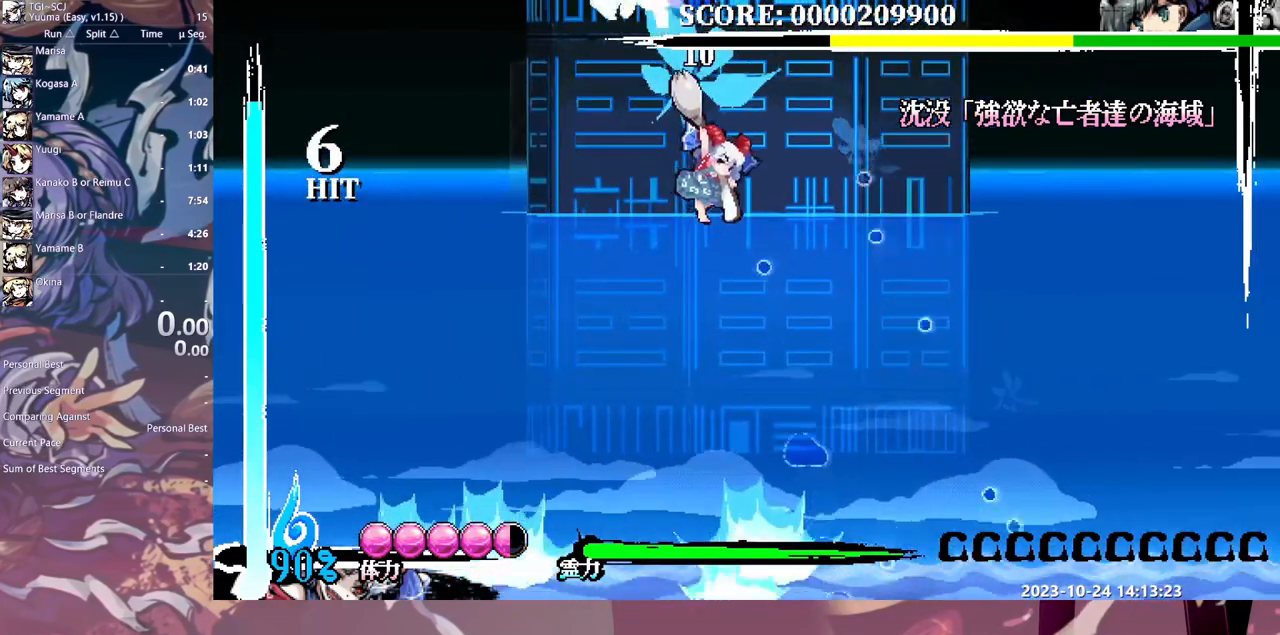
{"dt_ms": 500, "buttons": ["DPAD_LEFT"], "events": []}
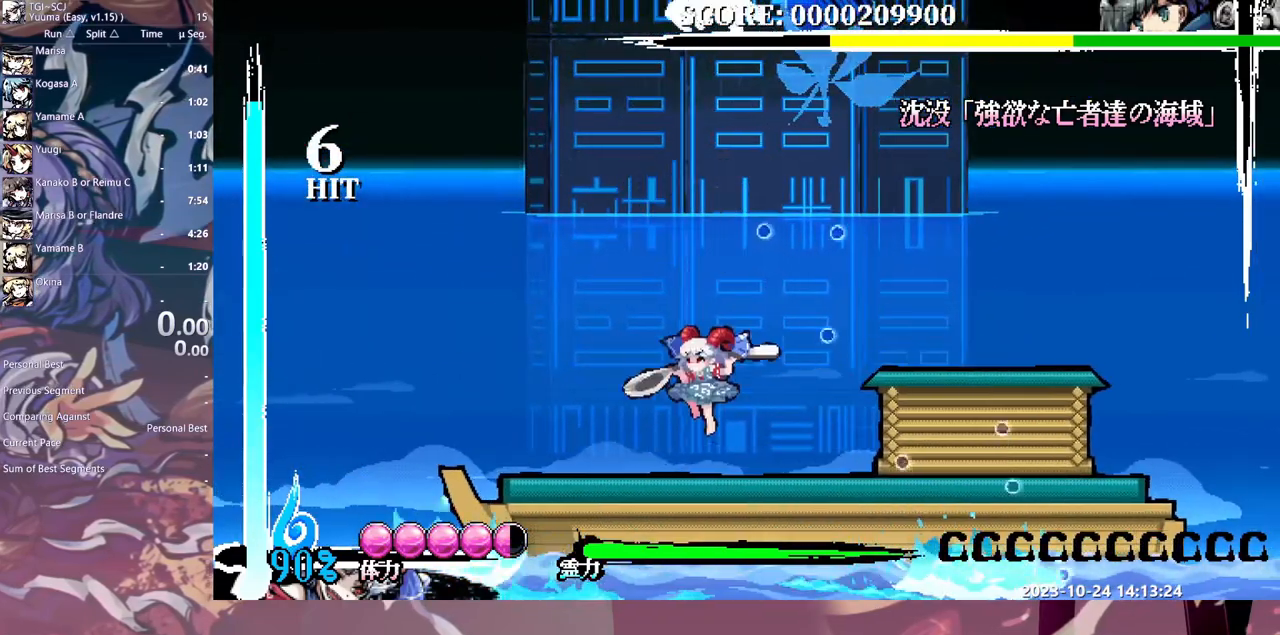
{"dt_ms": 500, "buttons": ["DPAD_RIGHT"], "events": [[450, "DPAD_LEFT", "up"], [450, "DPAD_UP", "down"], [467, "DPAD_RIGHT", "down"], [467, "DPAD_UP", "up"]]}
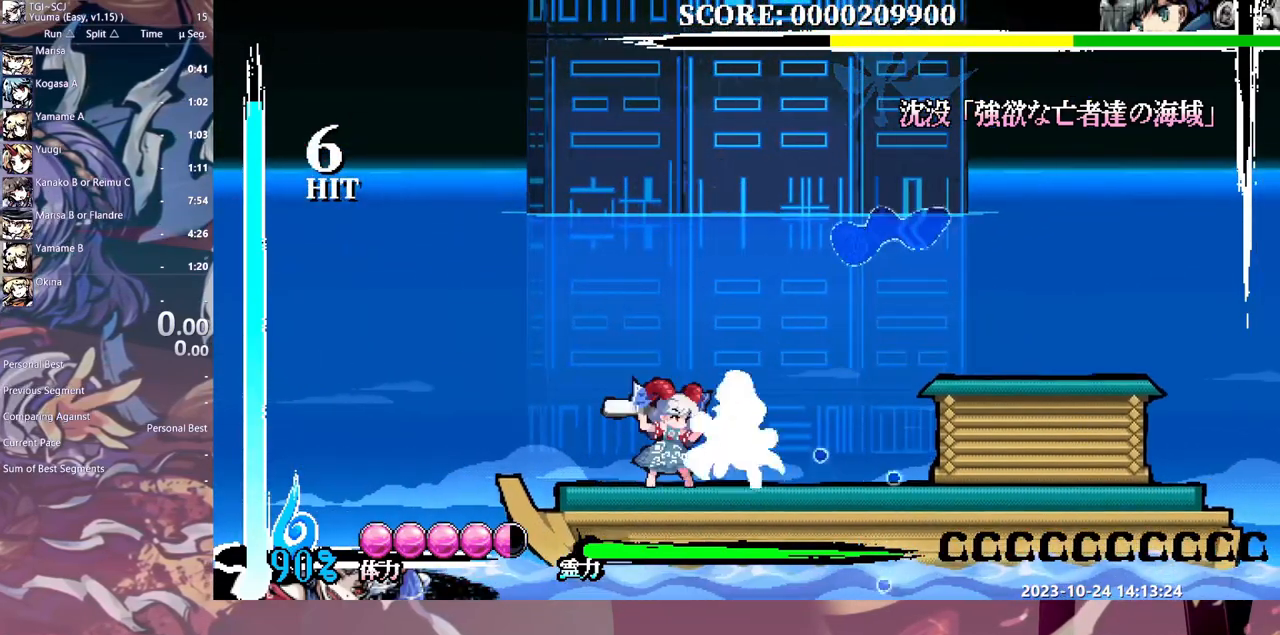
{"dt_ms": 500, "buttons": ["Y"], "events": [[17, "DPAD_RIGHT", "up"], [17, "Y", "down"], [100, "Y", "up"], [150, "Y", "down"], [233, "Y", "up"], [283, "Y", "down"], [383, "Y", "up"], [433, "Y", "down"]]}